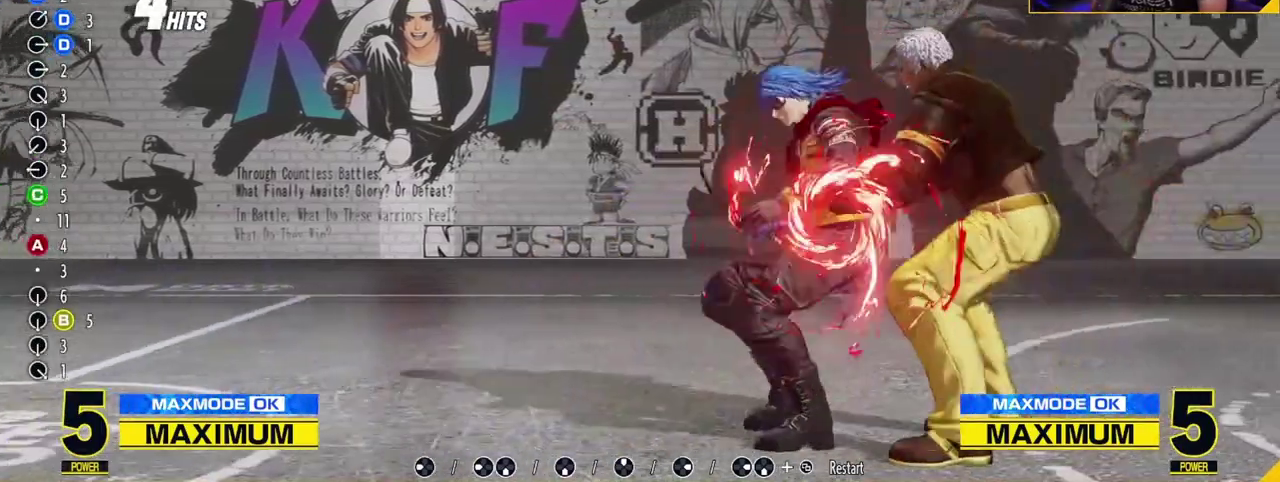
Gameplay with a controller (Nintendo layout); each line is a JSON object with the inputs held at the frame after it (dt_ms = milliseconds from this image to that frame). "events" lists button and stick changes between this image and that frame as [ms after this image, input, new state], when the widget could be followed in between. Not read: L3 R3.
{"dt_ms": 300, "buttons": [], "left_stick": "left", "events": [[117, "left_stick", "right"], [267, "left_stick", "left"]]}
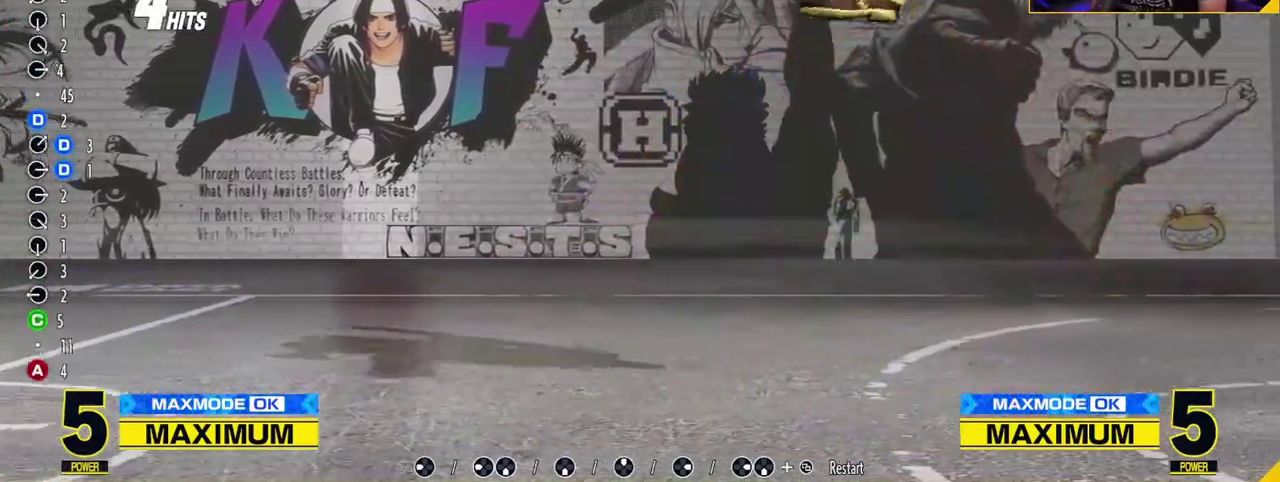
{"dt_ms": 400, "buttons": ["C"], "left_stick": "center"}
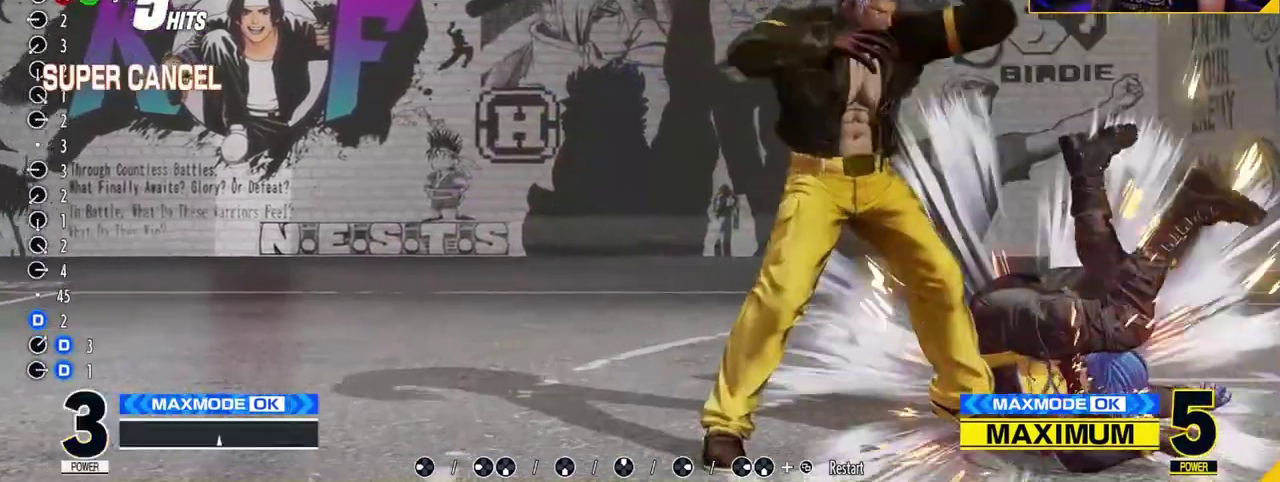
{"dt_ms": 600, "buttons": [], "left_stick": "center", "events": [[100, "C", "up"], [233, "C", "down"], [250, "A", "down"], [383, "A", "up"], [383, "C", "up"]]}
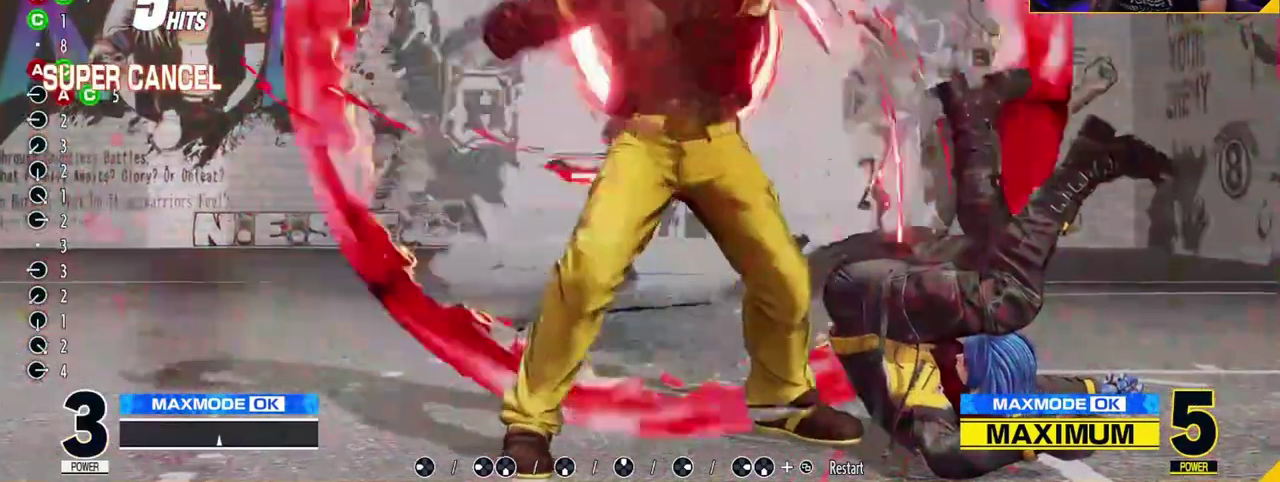
{"dt_ms": 500, "buttons": [], "left_stick": "center", "events": []}
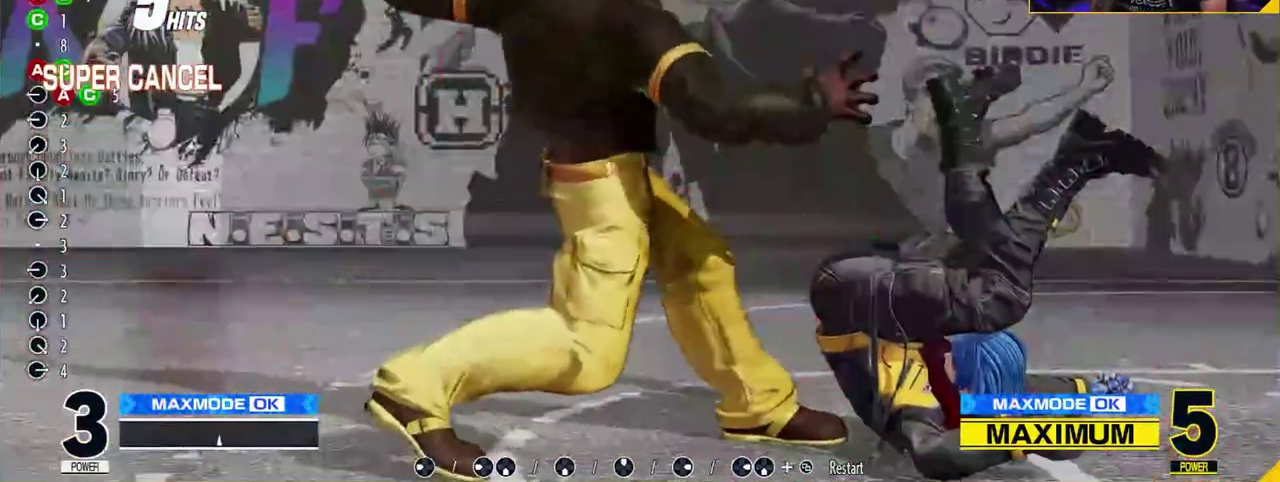
{"dt_ms": 400, "buttons": [], "left_stick": "center", "events": []}
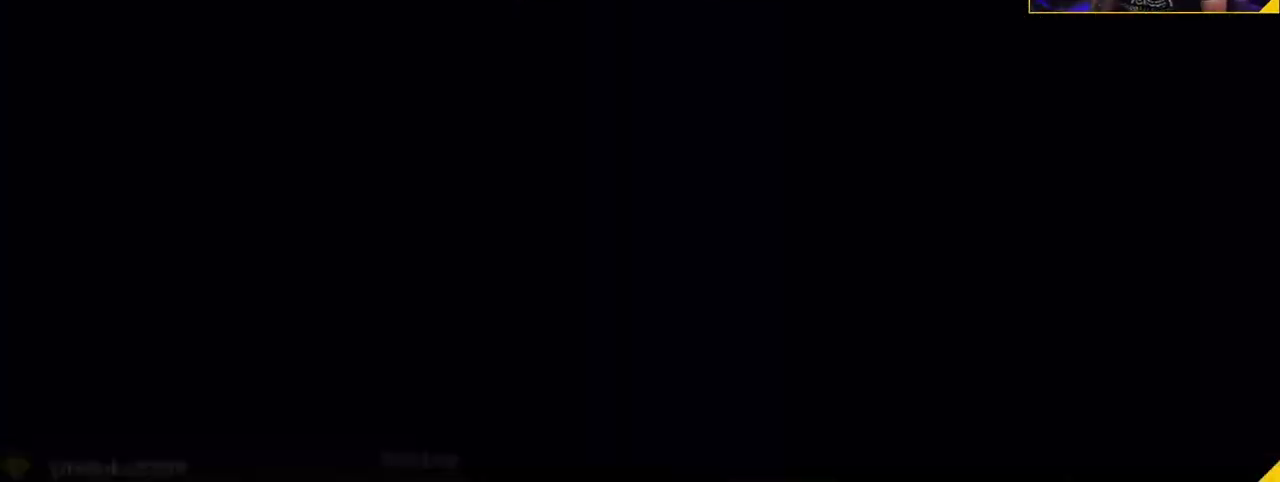
{"dt_ms": 600, "buttons": [], "left_stick": "center", "events": []}
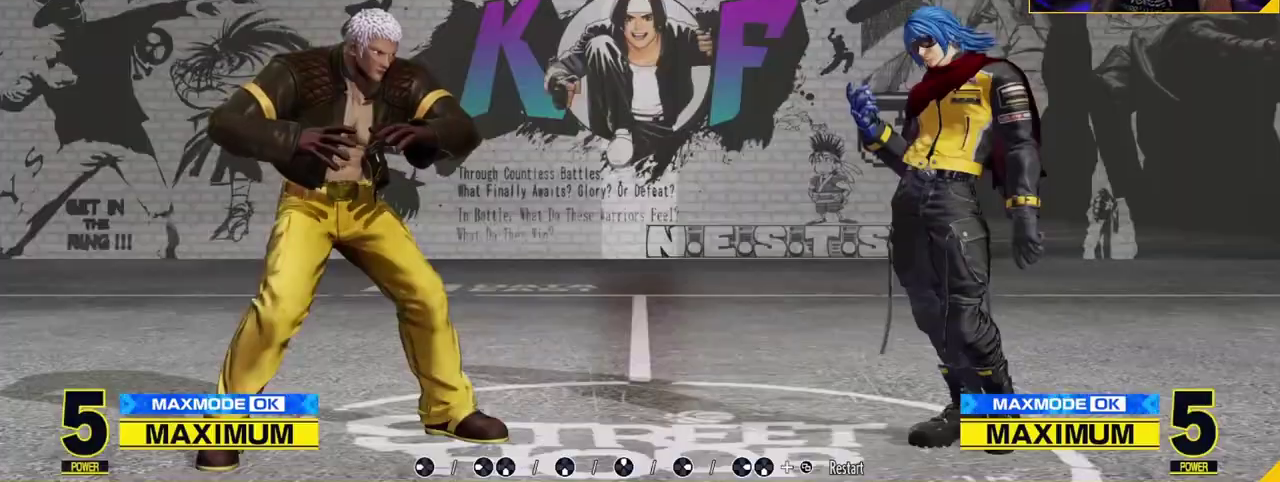
{"dt_ms": 500, "buttons": [], "left_stick": "center", "events": []}